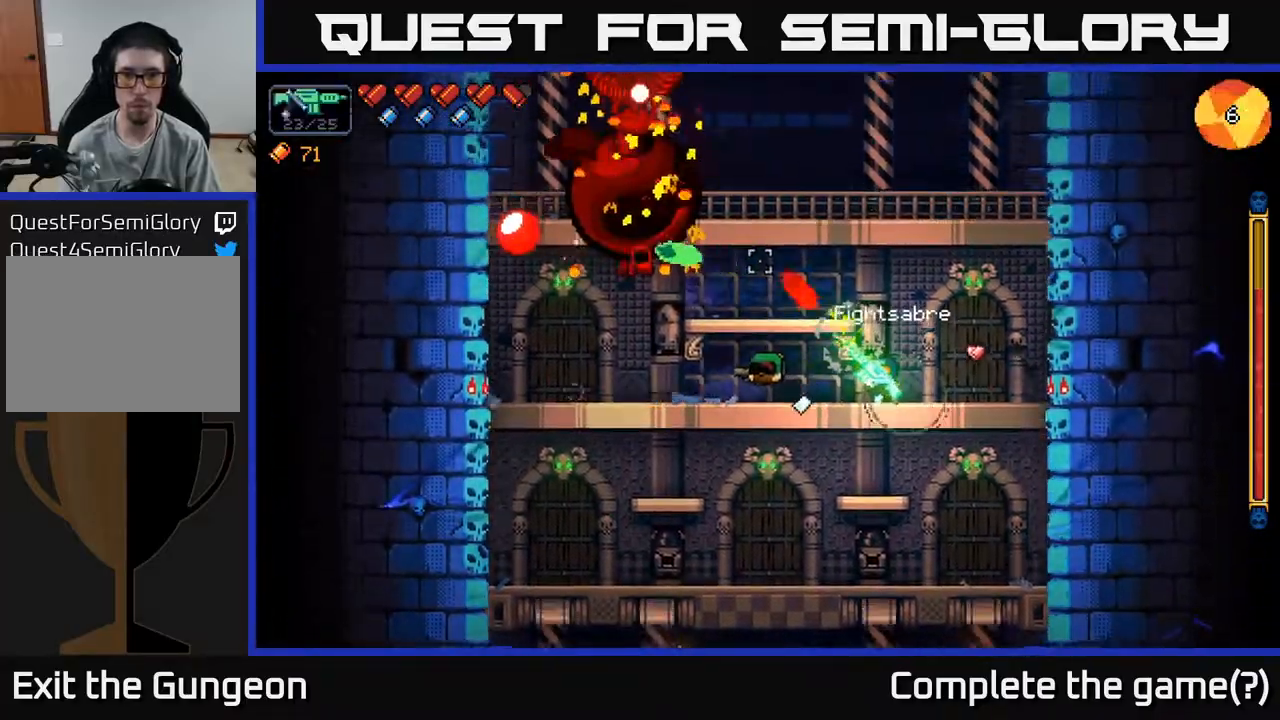
Gameplay with a controller (Xbox layout); each line is a JSON object with the inputs held at the frame after it. "events" lists button and stick changes between this image and that frame as [ms after this image, input, new state], when the widget could be followed in between.
{"buttons": ["R2"], "left_stick": "left", "right_stick": "up-left", "events": [[17, "A", "down"], [133, "A", "up"], [217, "left_stick", "center"], [350, "left_stick", "left"], [400, "R2", "down"]]}
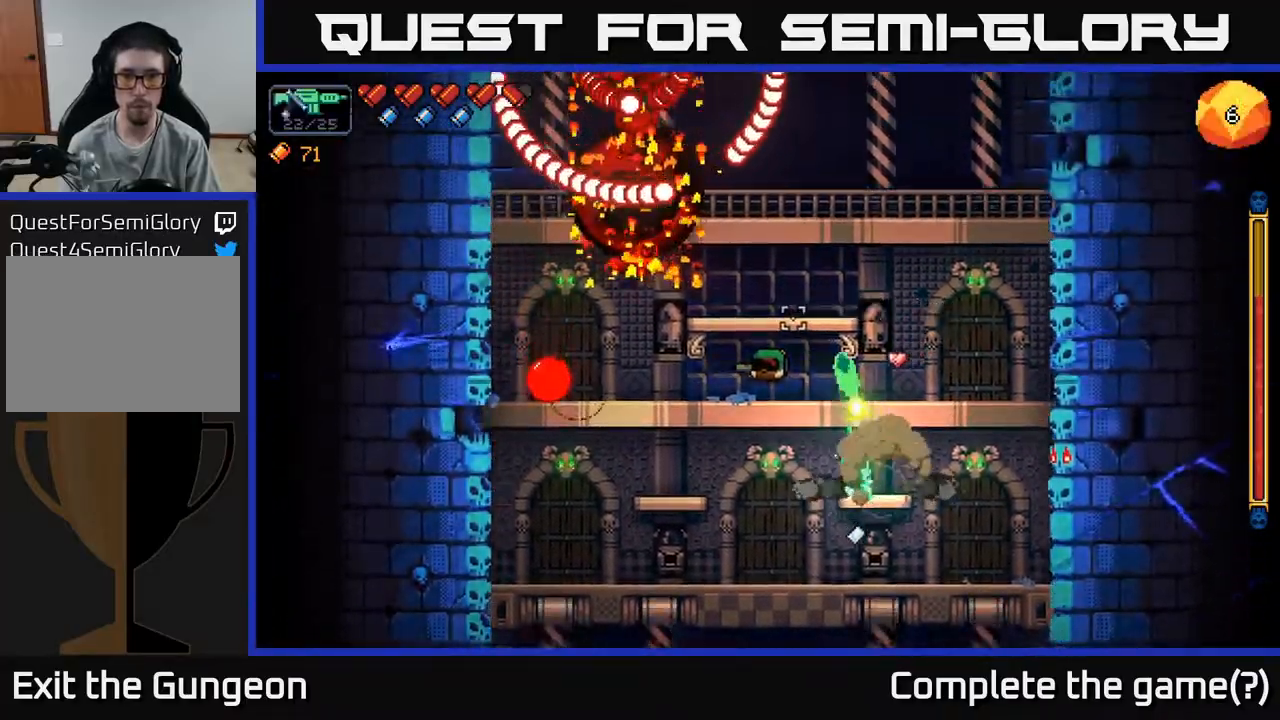
{"buttons": ["R2"], "left_stick": "center", "right_stick": "up-left", "events": [[33, "left_stick", "center"]]}
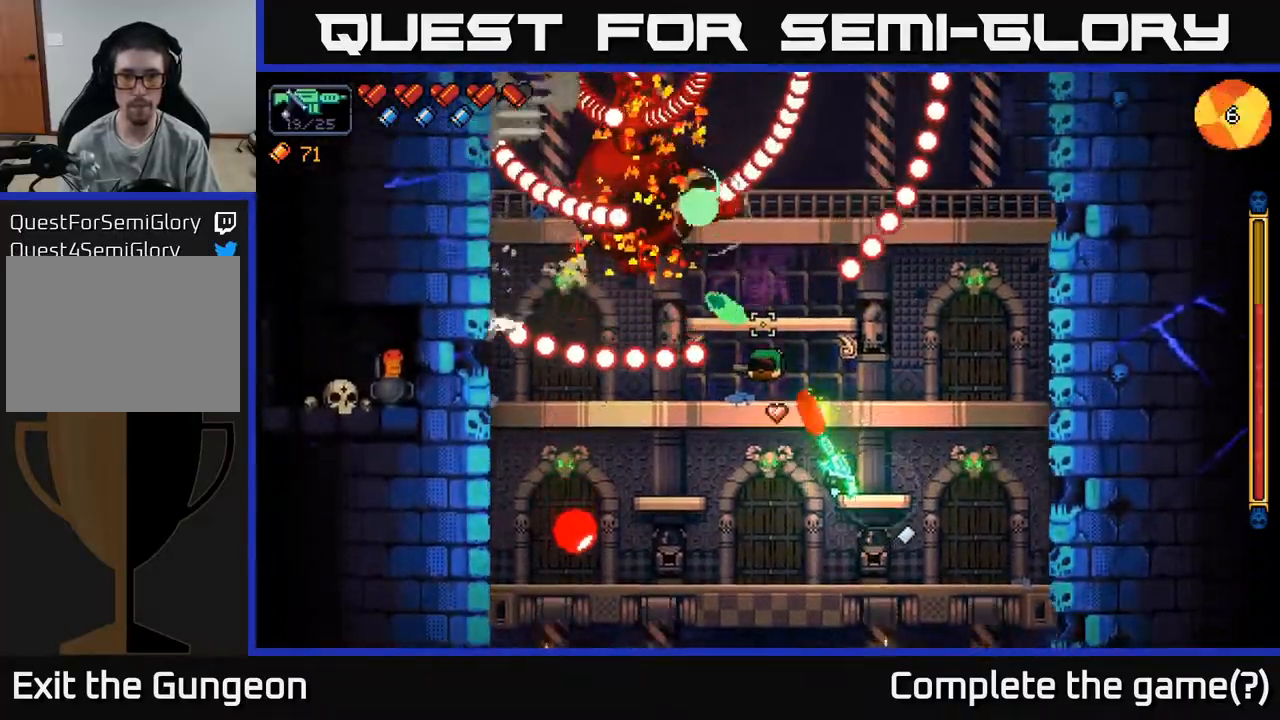
{"buttons": ["R2"], "left_stick": "left", "right_stick": "up-left", "events": [[467, "left_stick", "left"]]}
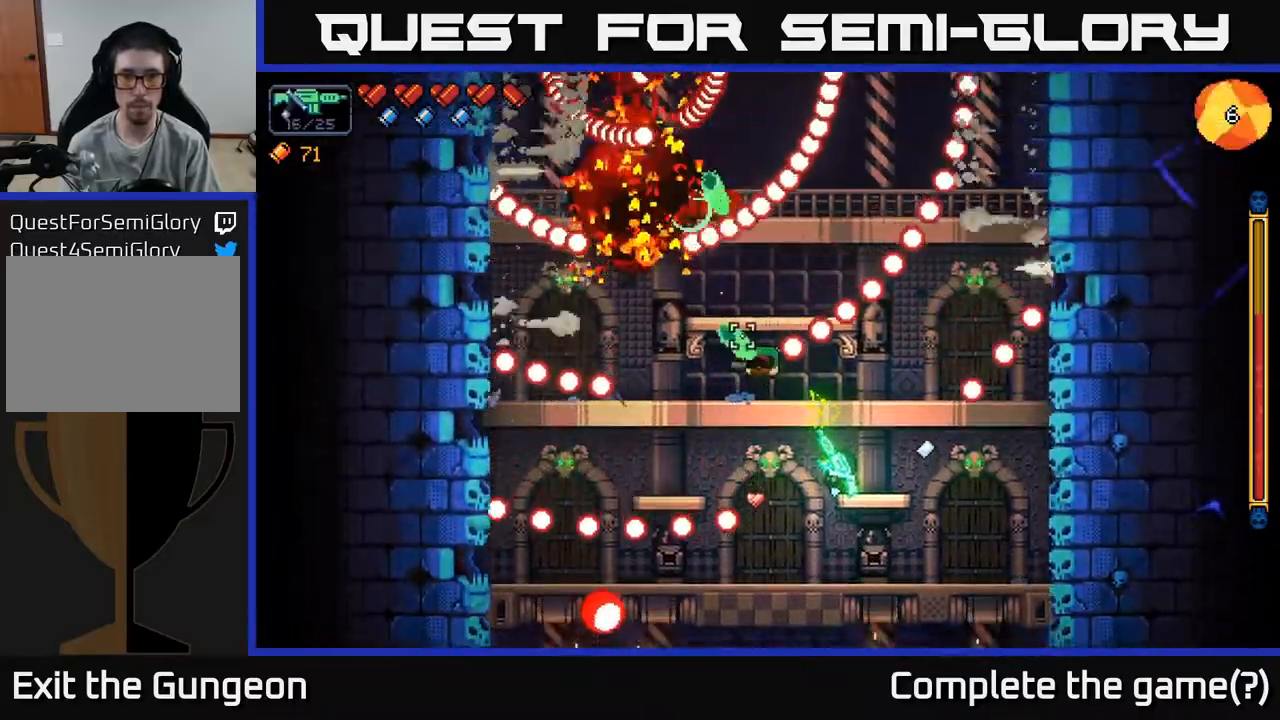
{"buttons": ["R2"], "left_stick": "left", "right_stick": "up", "events": [[183, "right_stick", "up"], [217, "left_stick", "center"], [483, "left_stick", "left"]]}
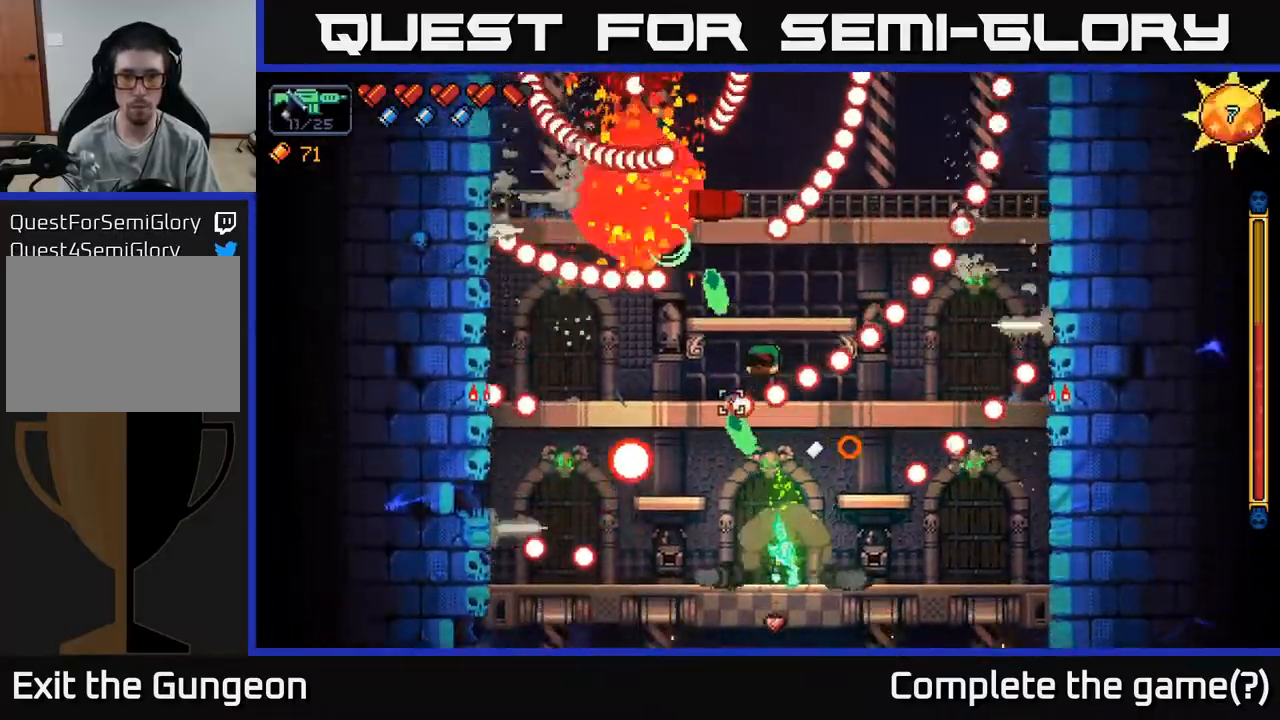
{"buttons": ["R2"], "left_stick": "right", "right_stick": "up", "events": [[350, "left_stick", "center"], [483, "left_stick", "right"]]}
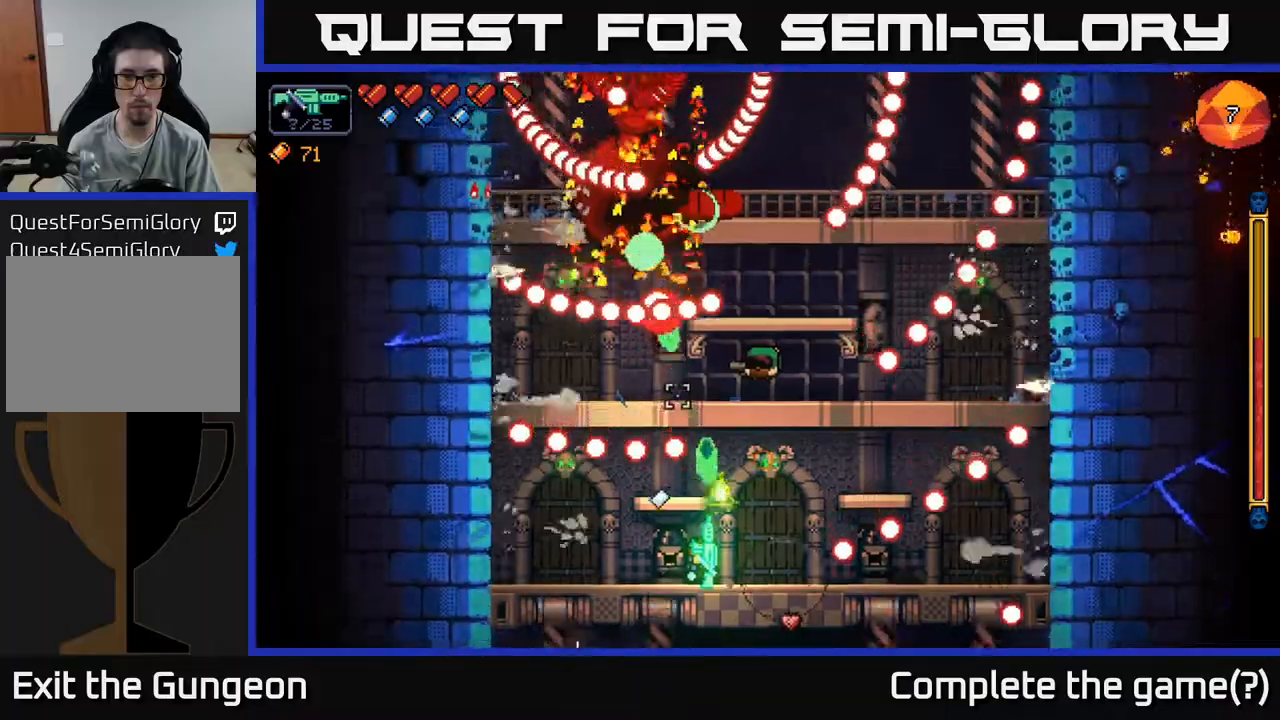
{"buttons": ["R2"], "left_stick": "right", "right_stick": "up", "events": [[133, "left_stick", "center"], [217, "left_stick", "right"]]}
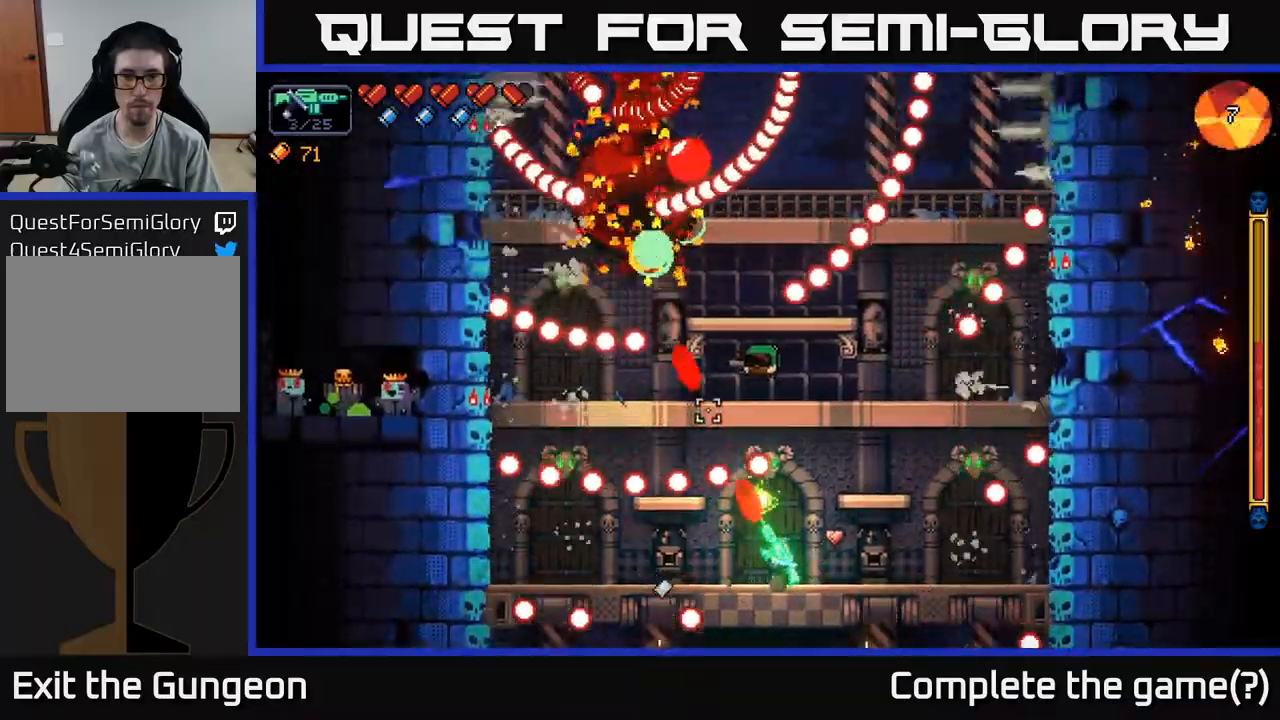
{"buttons": ["R2"], "left_stick": "left", "right_stick": "up", "events": [[133, "left_stick", "center"], [183, "left_stick", "right"], [400, "left_stick", "left"]]}
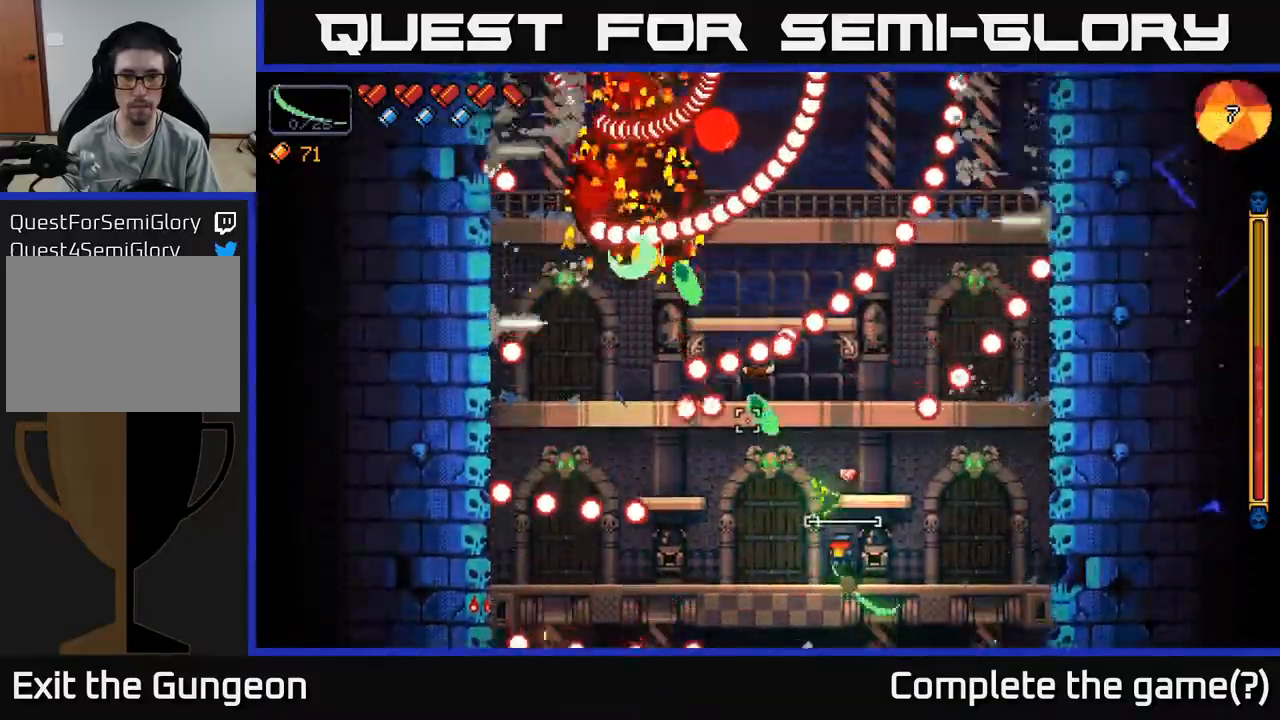
{"buttons": ["A", "R2"], "left_stick": "left", "right_stick": "up", "events": [[450, "A", "down"]]}
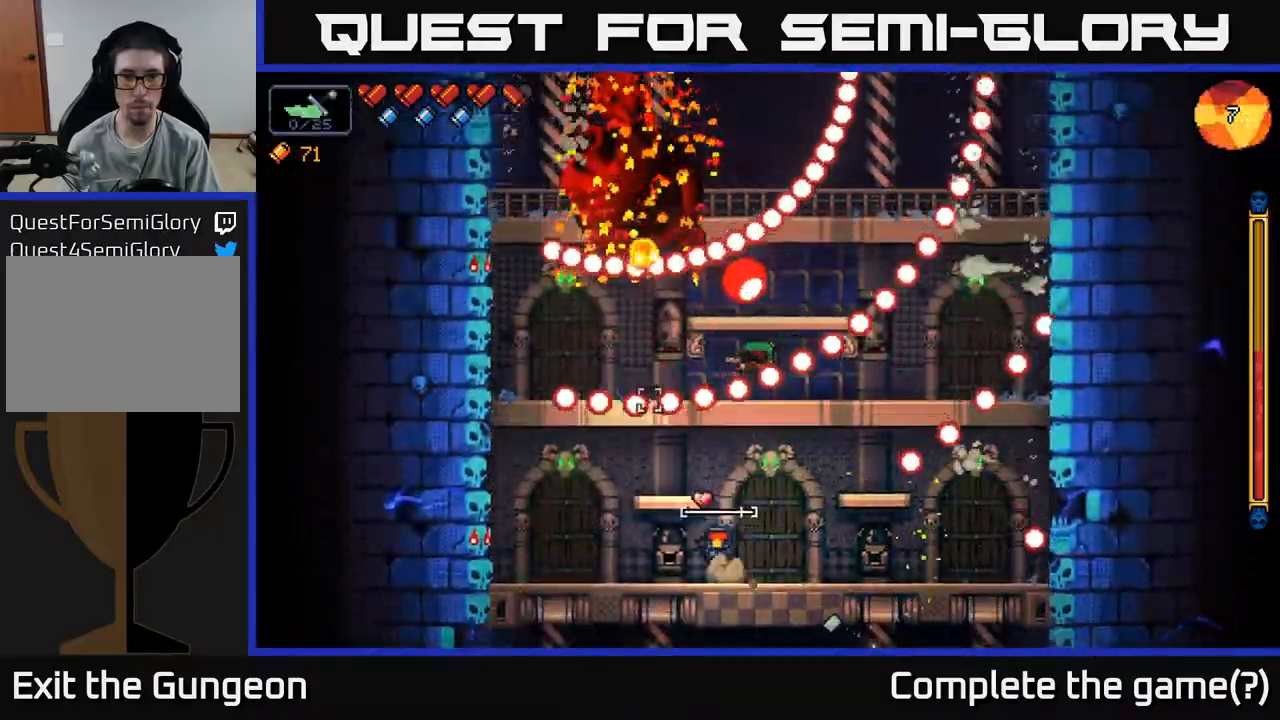
{"buttons": ["A", "R2"], "left_stick": "right", "right_stick": "up", "events": [[233, "left_stick", "center"], [433, "left_stick", "right"]]}
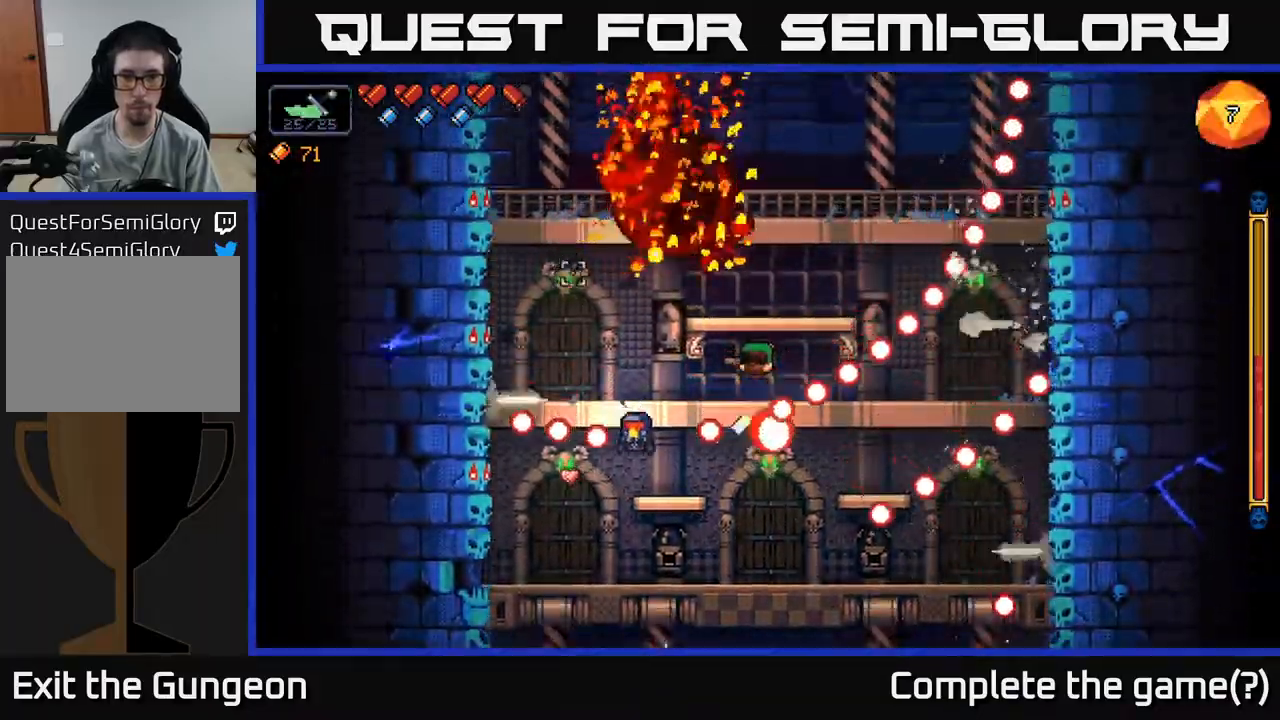
{"buttons": ["R2"], "left_stick": "center", "right_stick": "up", "events": [[33, "A", "up"], [50, "left_stick", "center"]]}
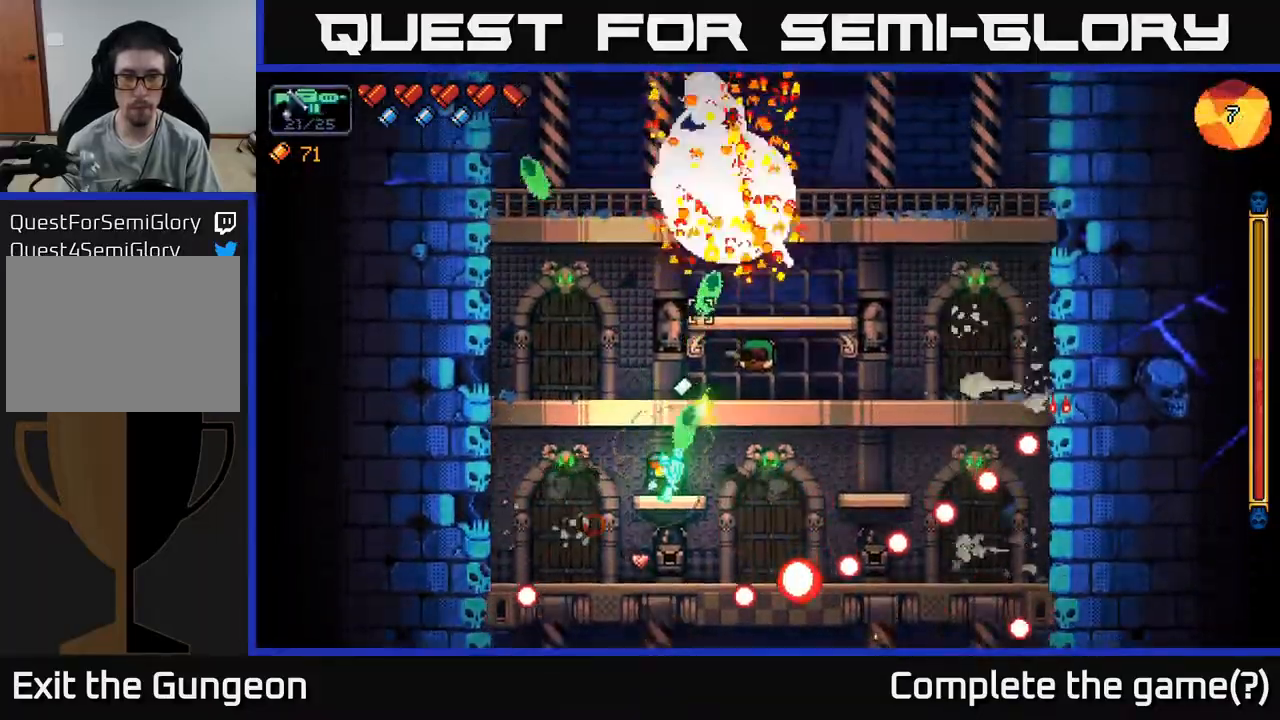
{"buttons": ["R2"], "left_stick": "center", "right_stick": "up", "events": []}
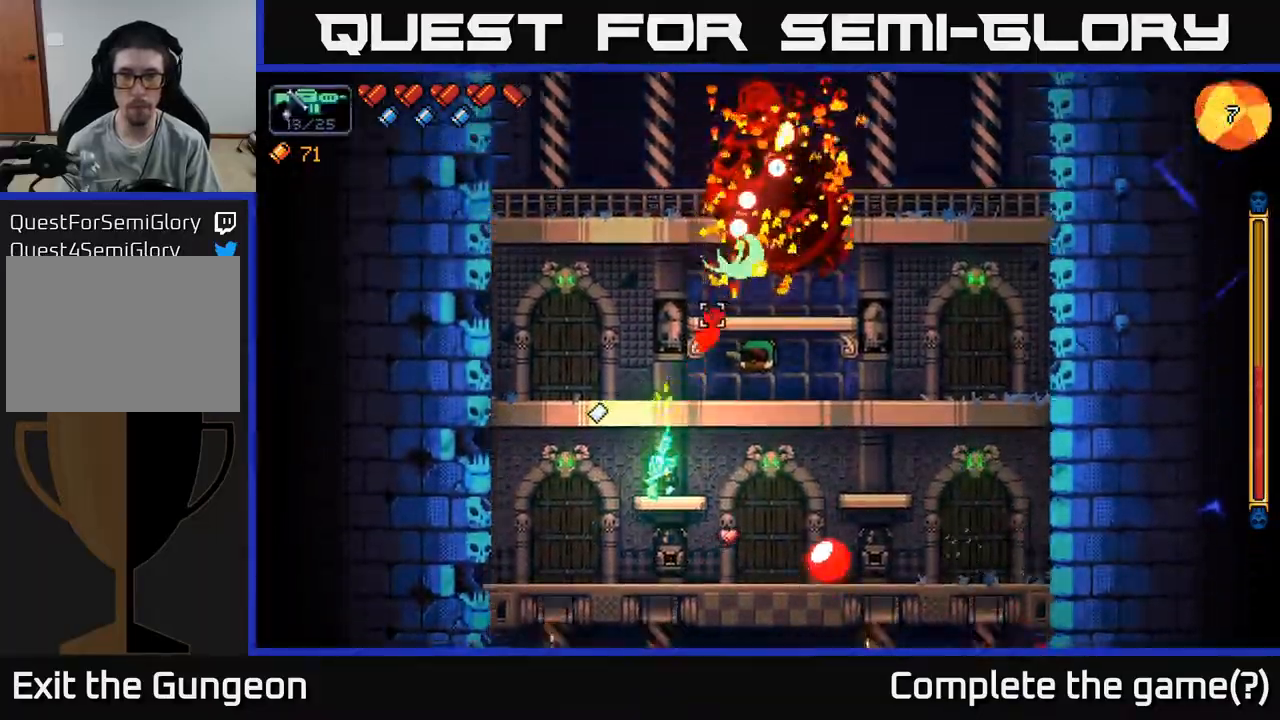
{"buttons": ["R2"], "left_stick": "right", "right_stick": "up", "events": [[67, "left_stick", "right"]]}
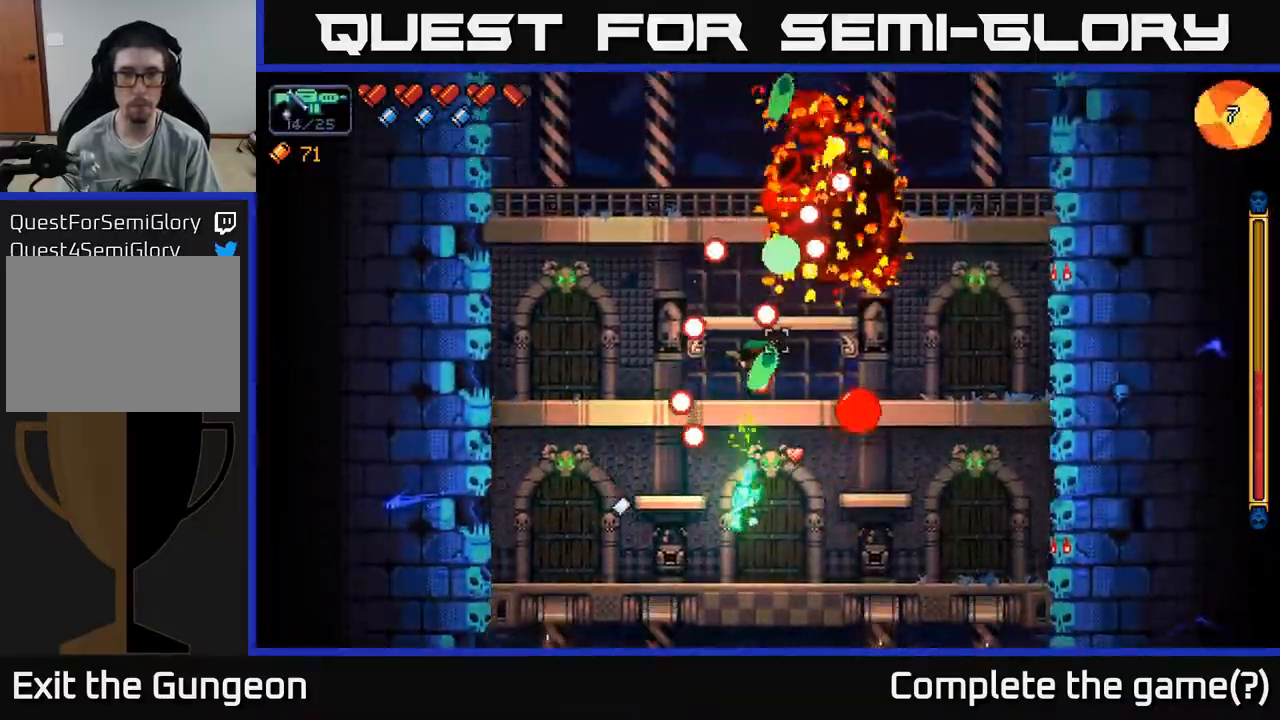
{"buttons": ["R2"], "left_stick": "right", "right_stick": "up", "events": [[133, "left_stick", "center"], [183, "left_stick", "right"]]}
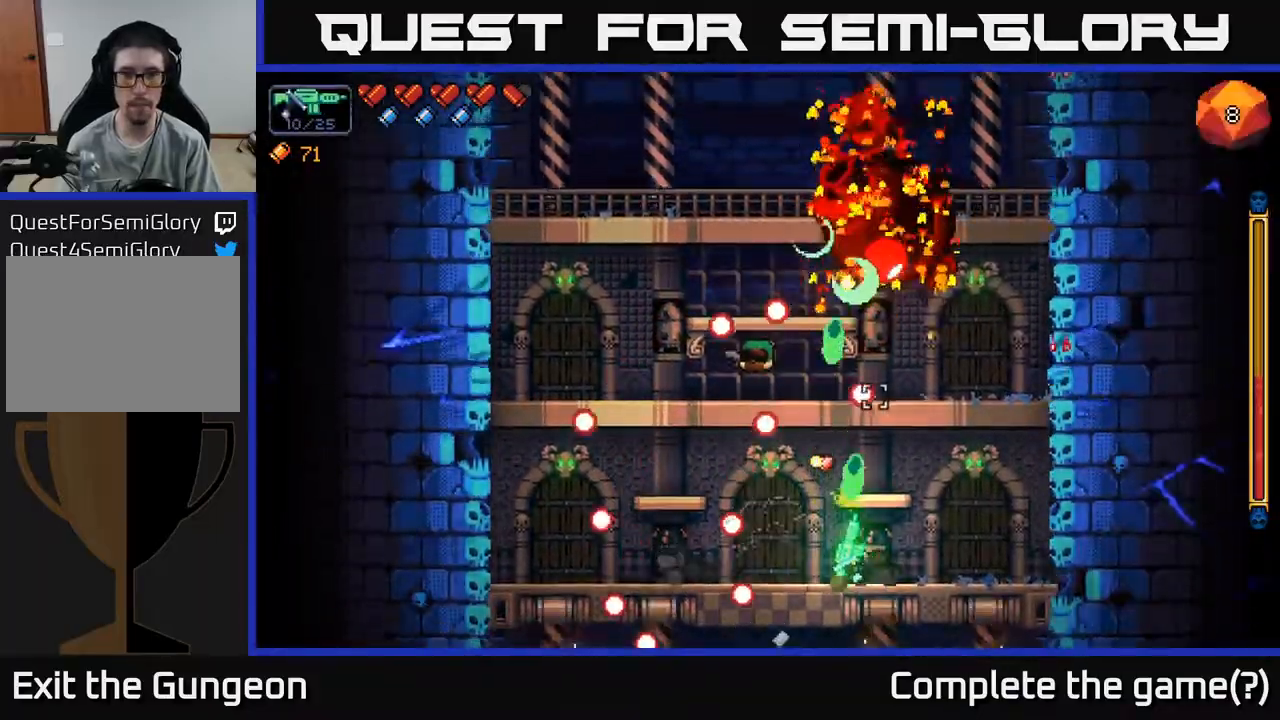
{"buttons": ["R2"], "left_stick": "right", "right_stick": "up", "events": []}
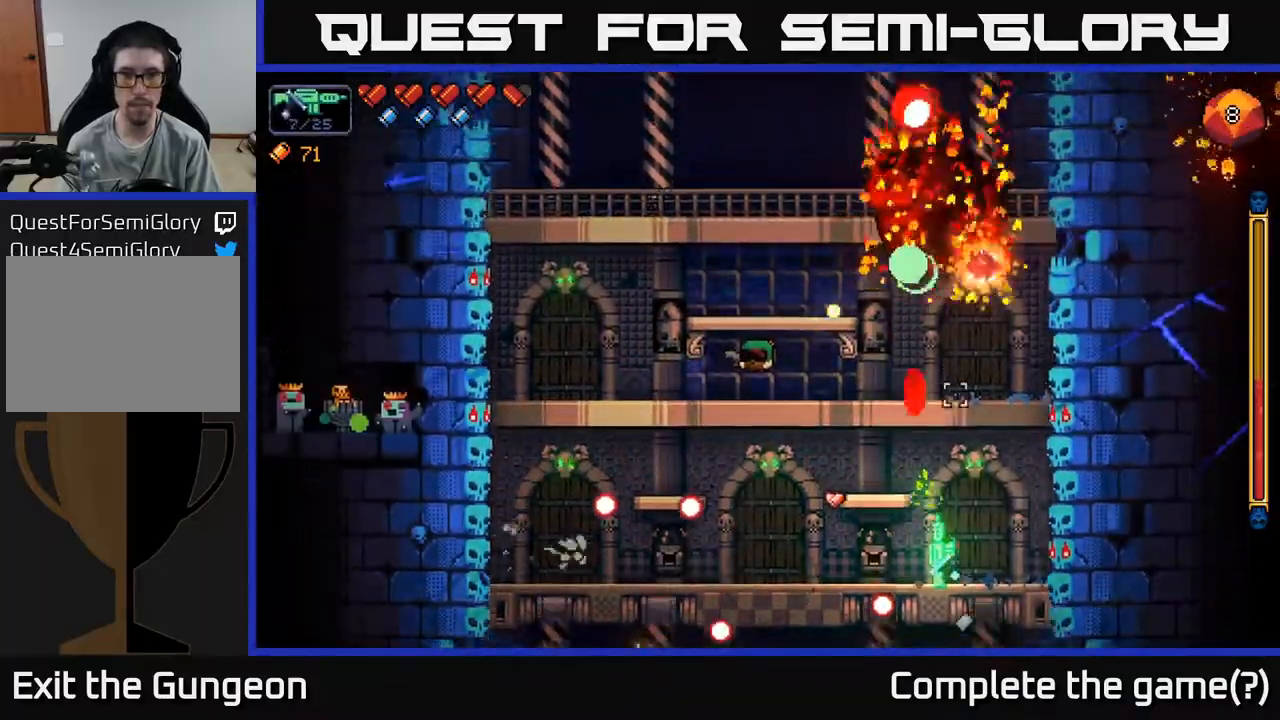
{"buttons": ["R2"], "left_stick": "left", "right_stick": "up", "events": [[50, "left_stick", "center"], [100, "left_stick", "left"]]}
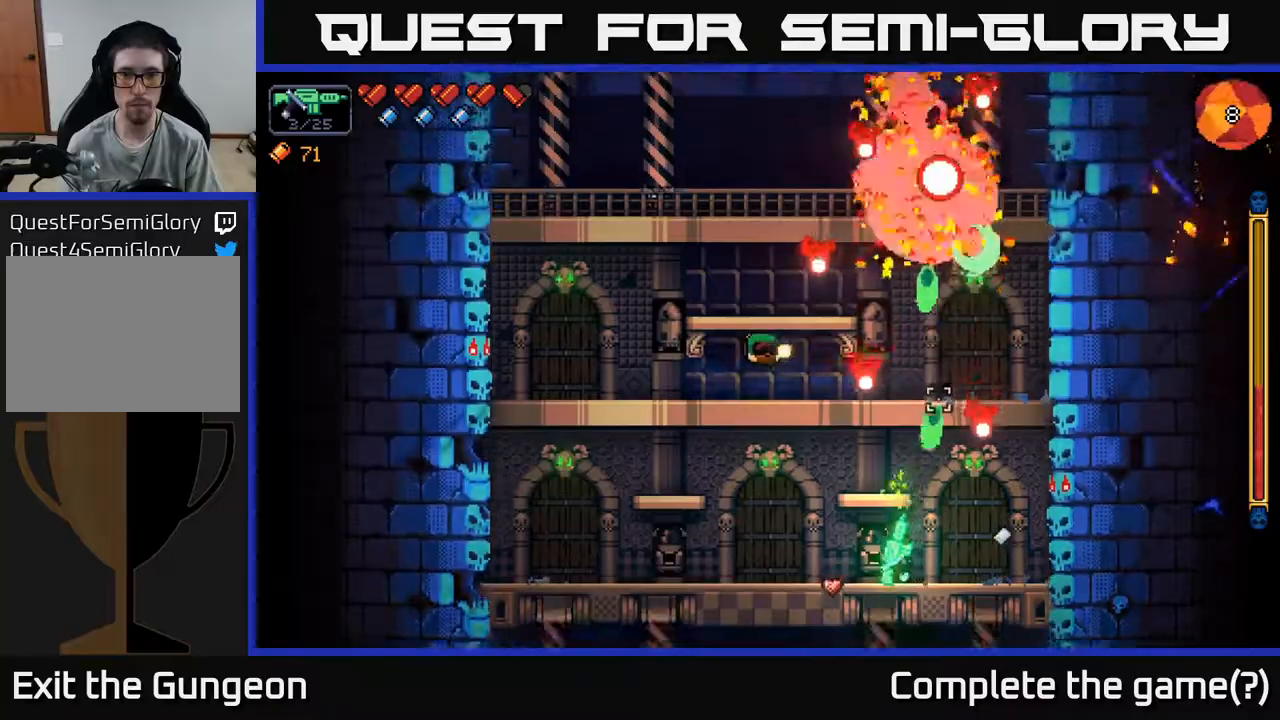
{"buttons": ["R2"], "left_stick": "center", "right_stick": "up", "events": [[183, "left_stick", "center"], [383, "left_stick", "left"], [483, "left_stick", "center"]]}
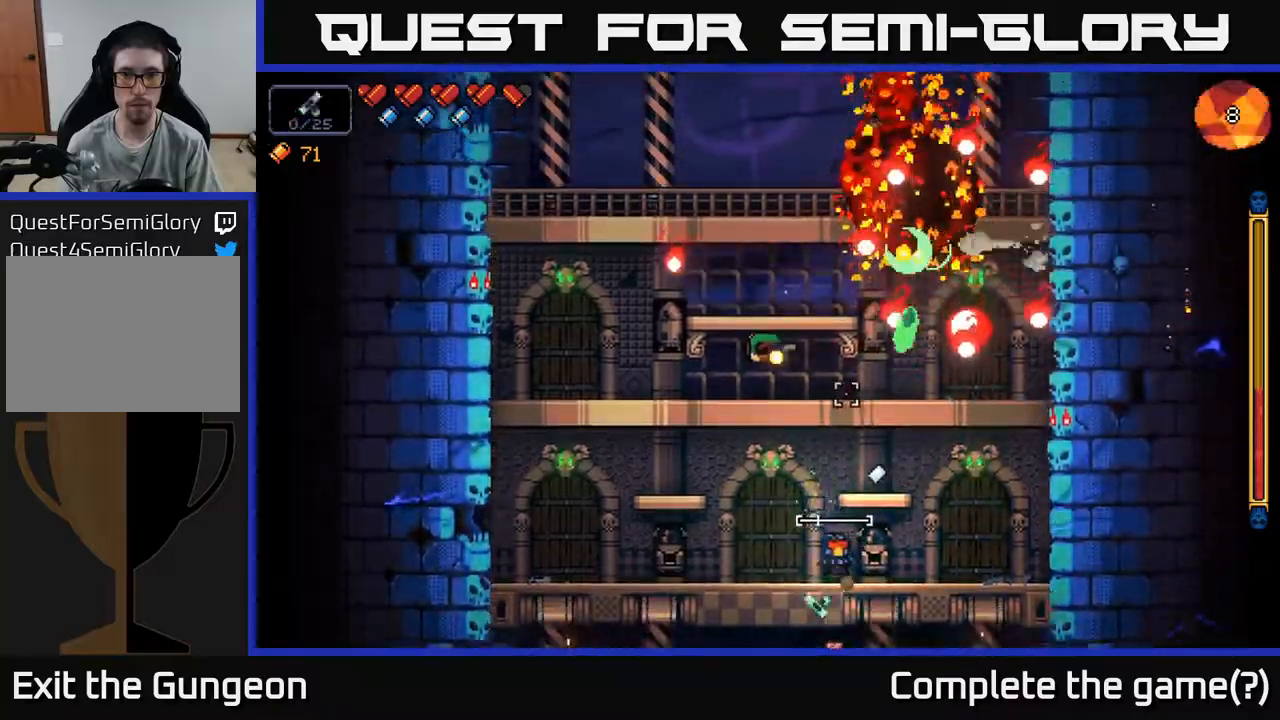
{"buttons": ["R2"], "left_stick": "center", "right_stick": "up", "events": [[183, "left_stick", "left"], [400, "left_stick", "center"]]}
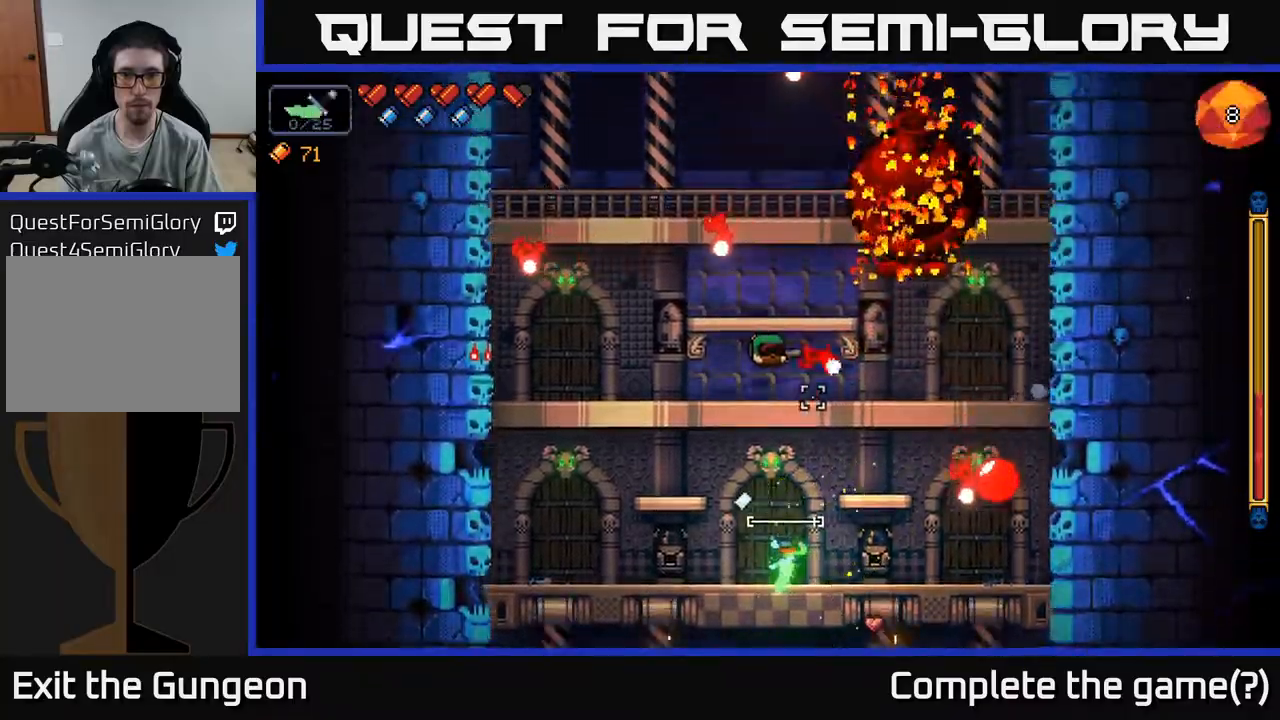
{"buttons": ["R2"], "left_stick": "center", "right_stick": "up", "events": [[233, "left_stick", "left"], [400, "left_stick", "center"]]}
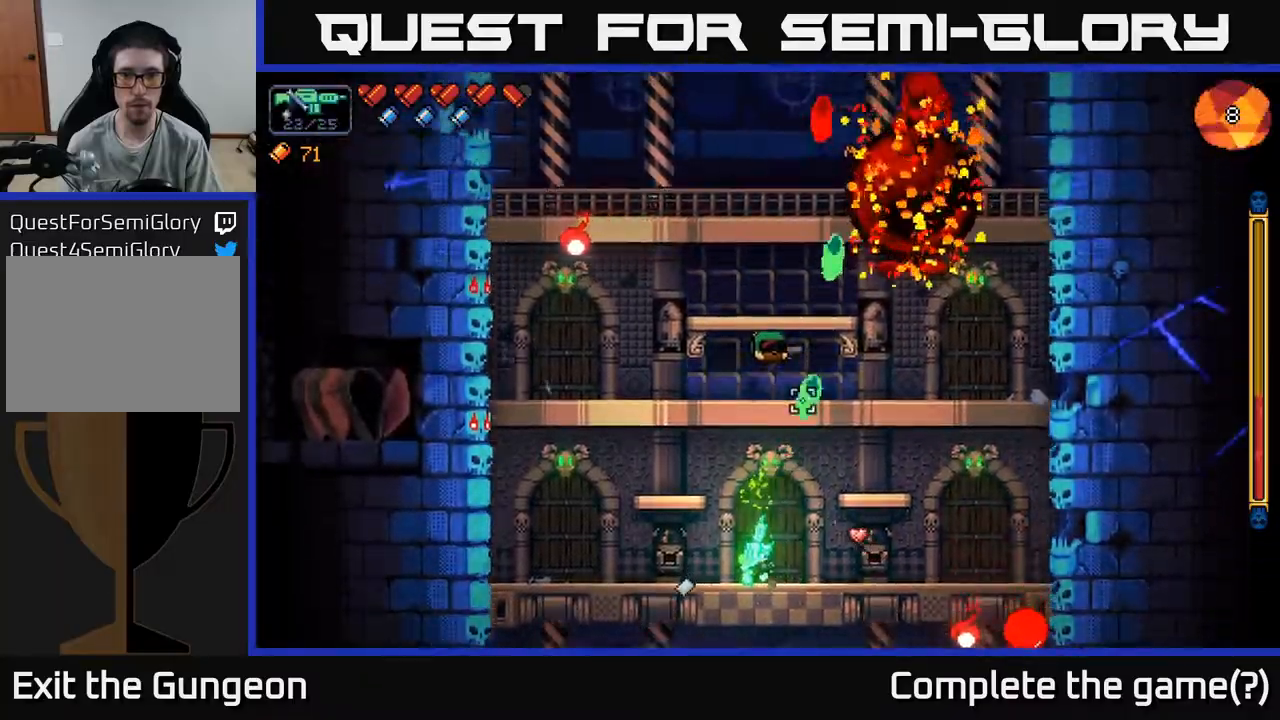
{"buttons": ["R2"], "left_stick": "center", "right_stick": "up", "events": [[67, "left_stick", "left"], [150, "left_stick", "center"], [300, "left_stick", "left"], [467, "left_stick", "center"]]}
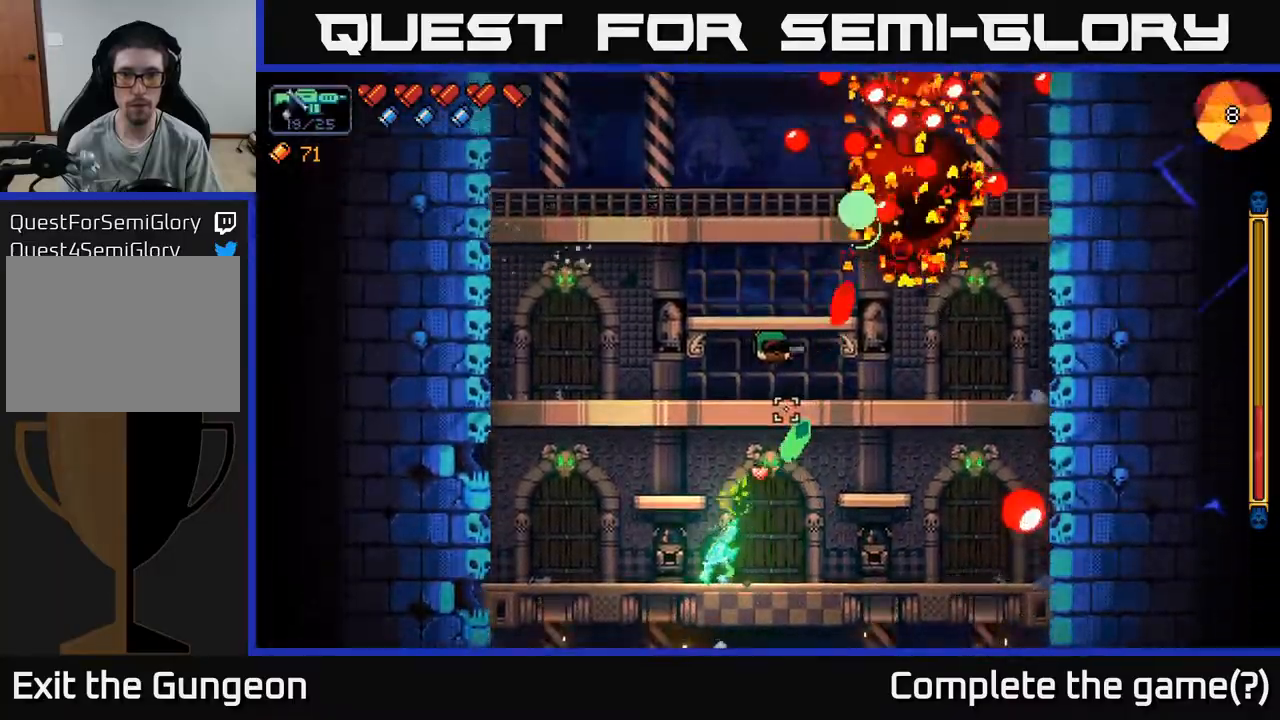
{"buttons": ["R2"], "left_stick": "left", "right_stick": "up-right", "events": [[83, "right_stick", "up-right"], [250, "left_stick", "left"]]}
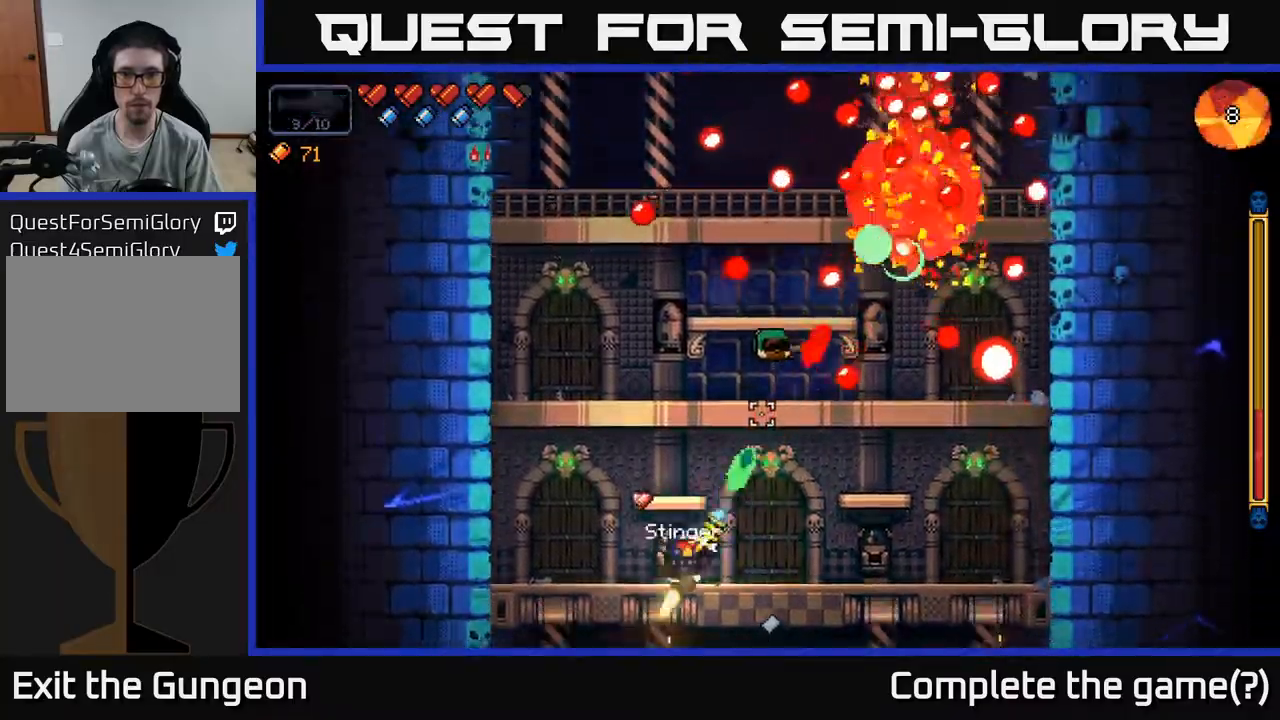
{"buttons": ["R2"], "left_stick": "center", "right_stick": "up-right", "events": [[67, "left_stick", "center"], [167, "left_stick", "left"], [317, "left_stick", "center"]]}
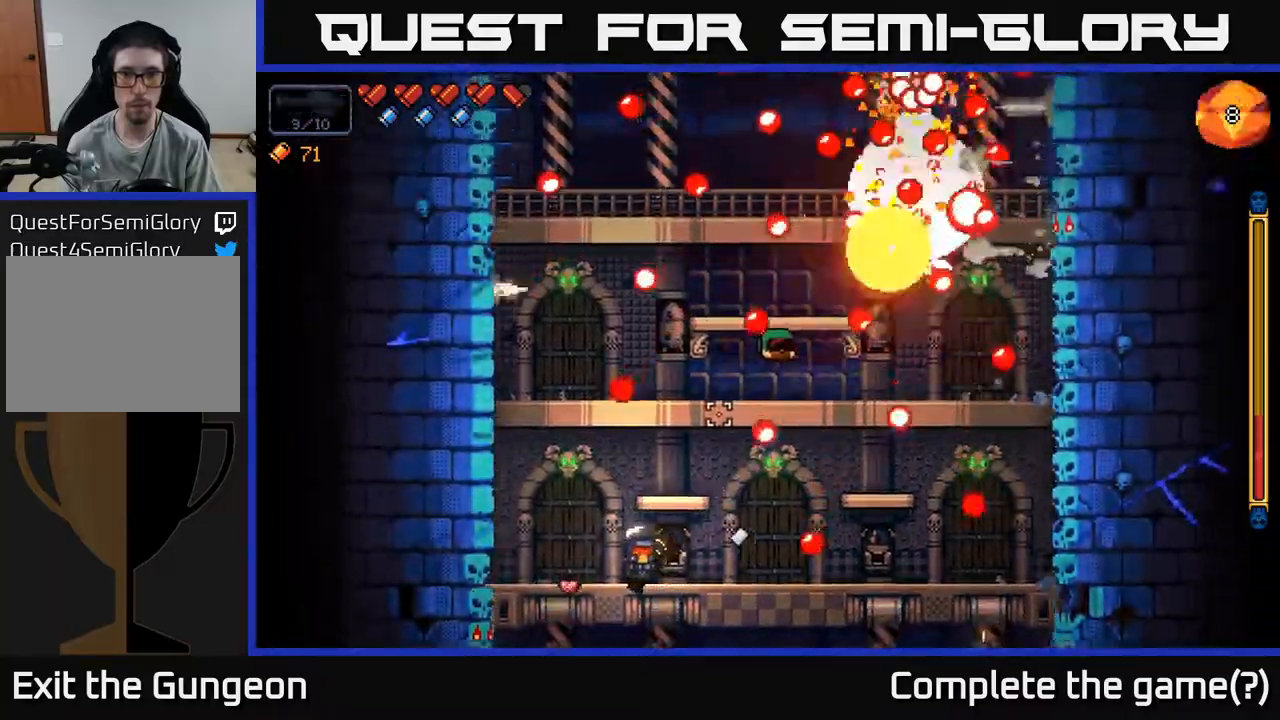
{"buttons": ["R2"], "left_stick": "right", "right_stick": "up-right", "events": [[183, "left_stick", "left"], [333, "left_stick", "center"], [450, "left_stick", "right"]]}
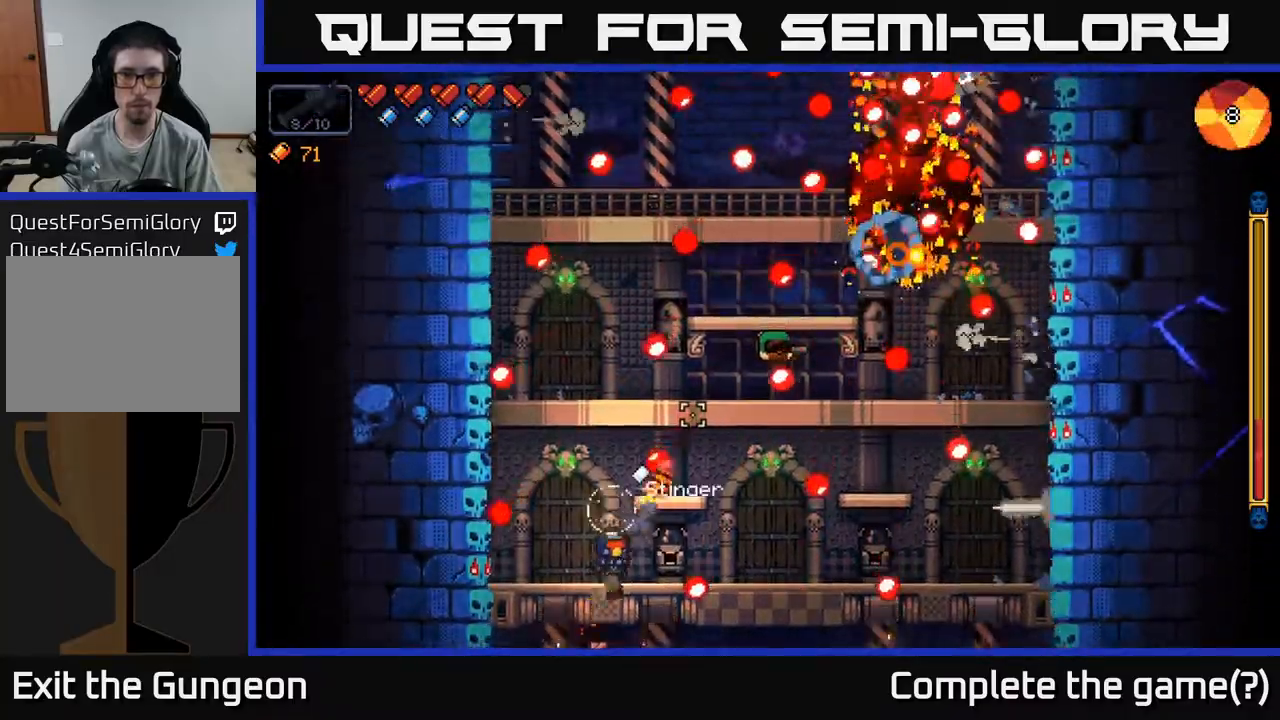
{"buttons": ["R2"], "left_stick": "center", "right_stick": "up-right", "events": [[167, "left_stick", "center"], [217, "left_stick", "left"], [417, "left_stick", "center"]]}
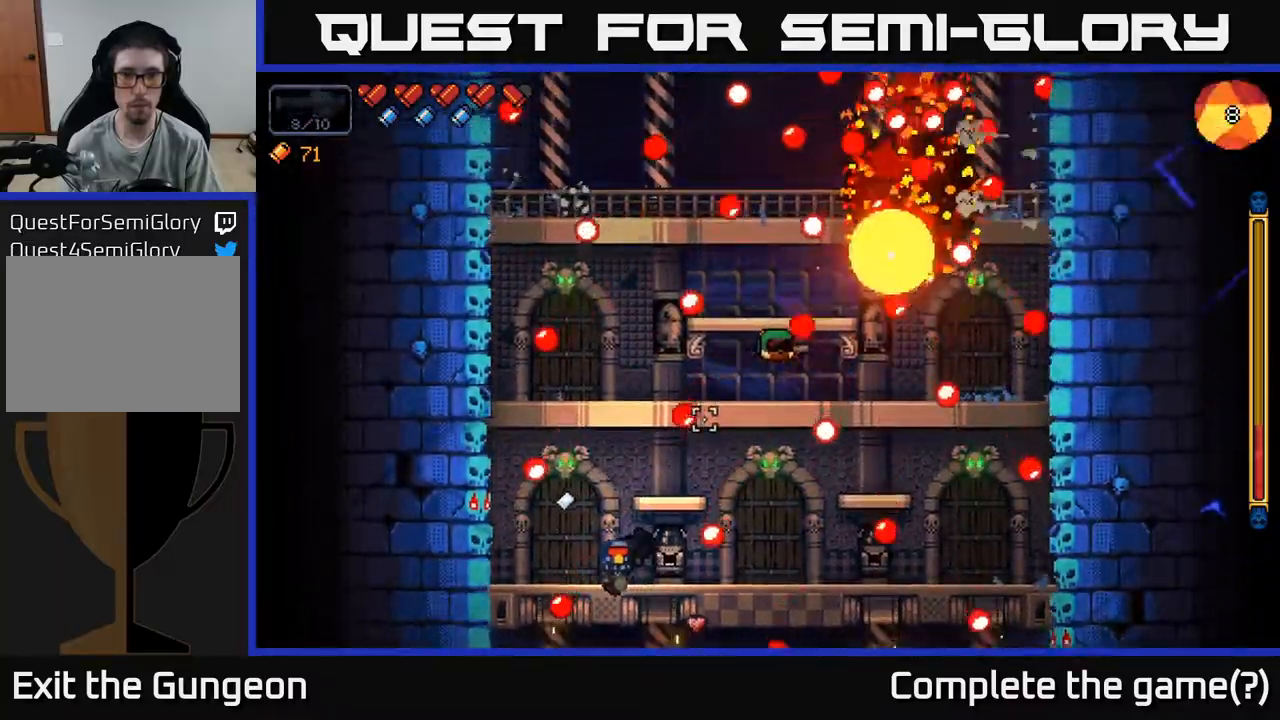
{"buttons": ["R2"], "left_stick": "right", "right_stick": "up-right", "events": [[67, "left_stick", "left"], [217, "left_stick", "right"]]}
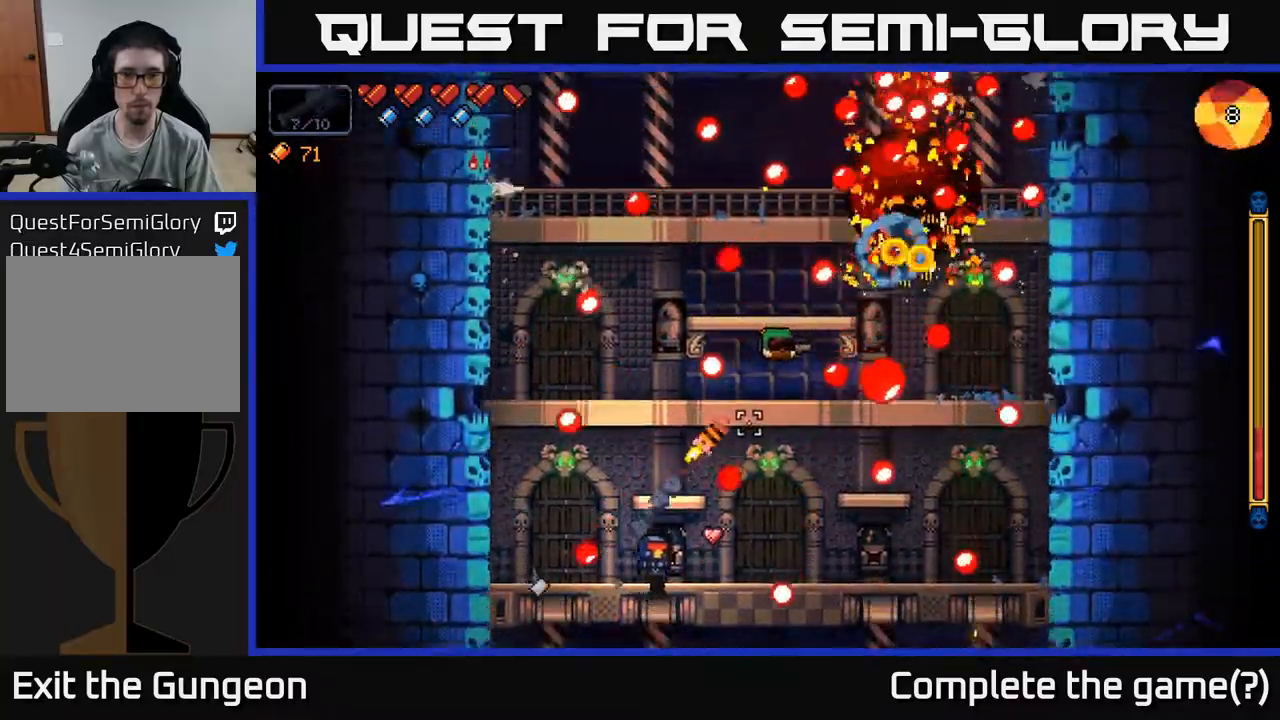
{"buttons": ["R2"], "left_stick": "right", "right_stick": "up-right", "events": [[50, "left_stick", "left"], [300, "left_stick", "center"], [350, "left_stick", "right"]]}
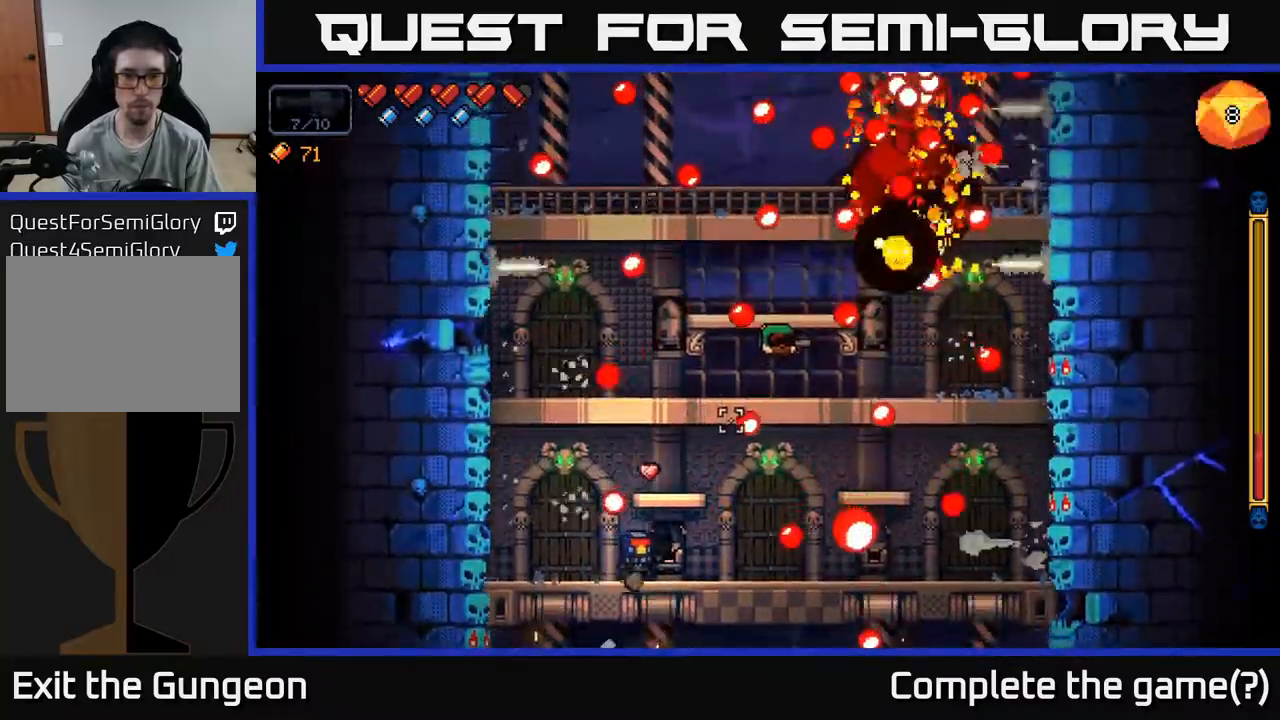
{"buttons": ["R2"], "left_stick": "left", "right_stick": "up-right", "events": [[33, "left_stick", "center"], [133, "left_stick", "left"]]}
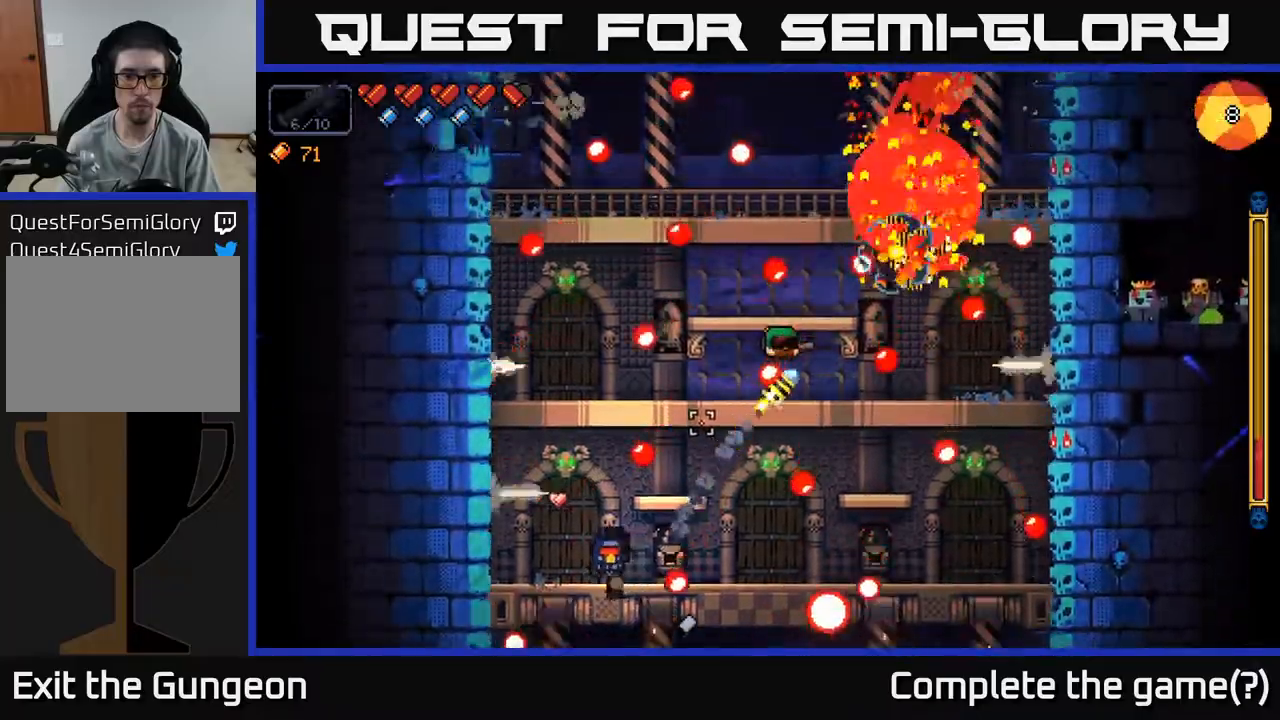
{"buttons": ["R2"], "left_stick": "center", "right_stick": "up-right", "events": [[17, "left_stick", "right"], [217, "left_stick", "center"], [267, "left_stick", "left"], [400, "left_stick", "center"]]}
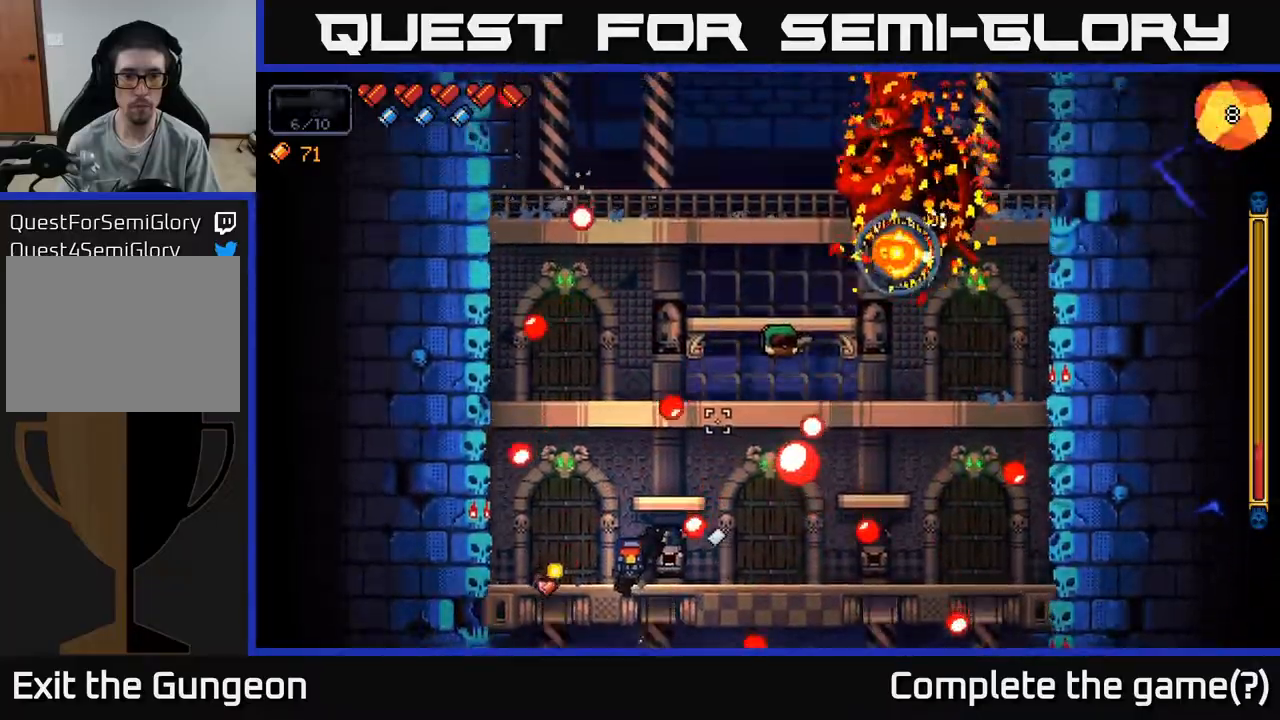
{"buttons": ["R2"], "left_stick": "left", "right_stick": "up-right", "events": [[33, "left_stick", "left"], [150, "left_stick", "center"], [217, "left_stick", "right"], [500, "left_stick", "left"]]}
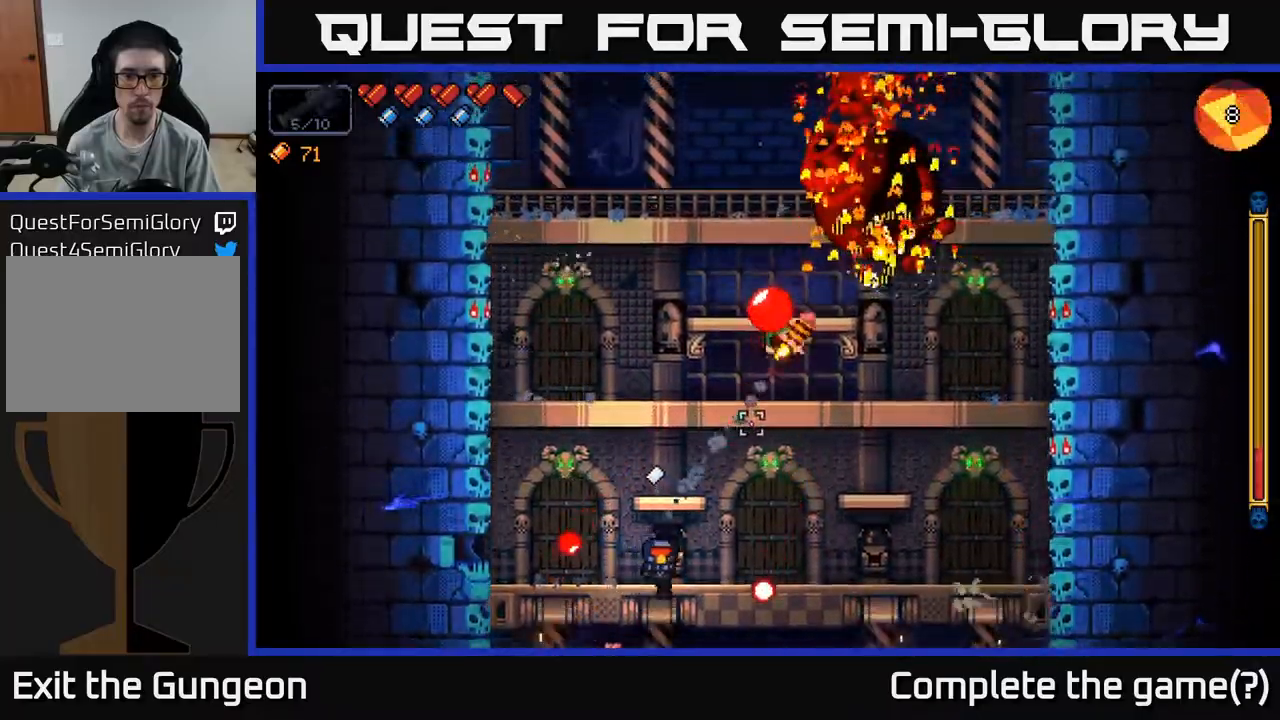
{"buttons": ["R2"], "left_stick": "center", "right_stick": "up", "events": [[67, "left_stick", "center"], [217, "right_stick", "up"], [250, "left_stick", "left"], [417, "left_stick", "center"]]}
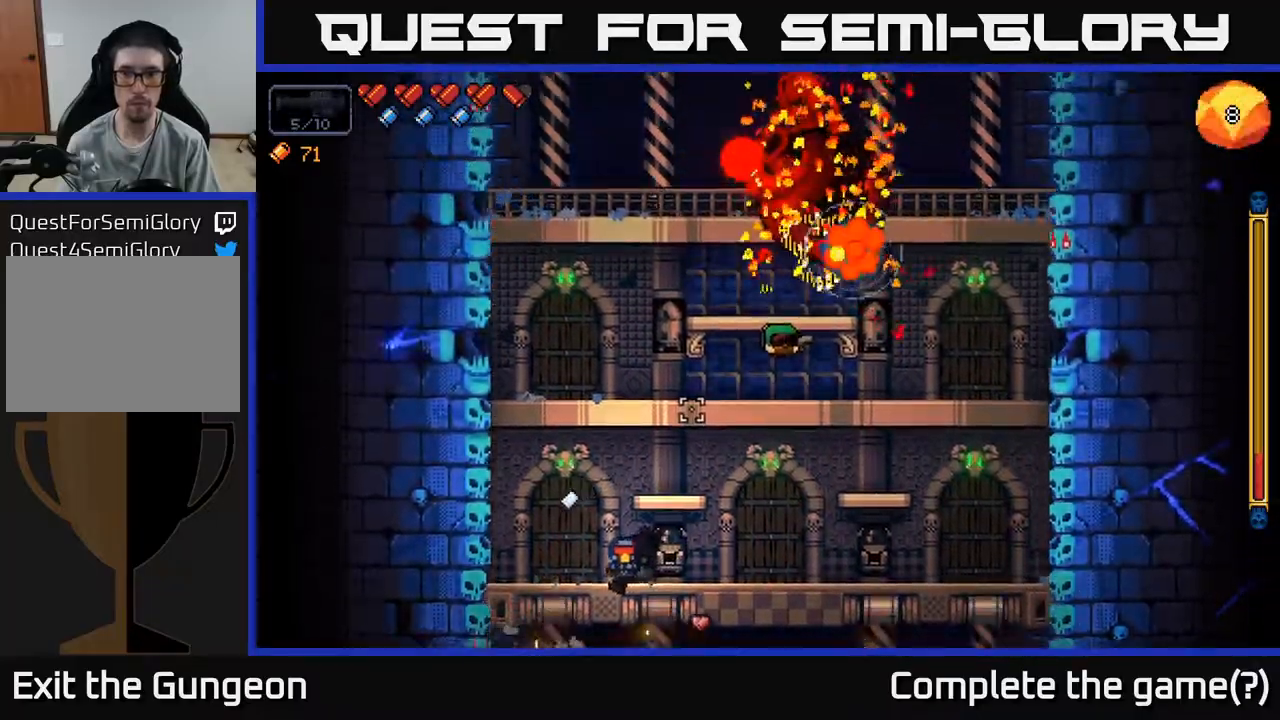
{"buttons": ["R2"], "left_stick": "right", "right_stick": "up", "events": [[200, "left_stick", "right"]]}